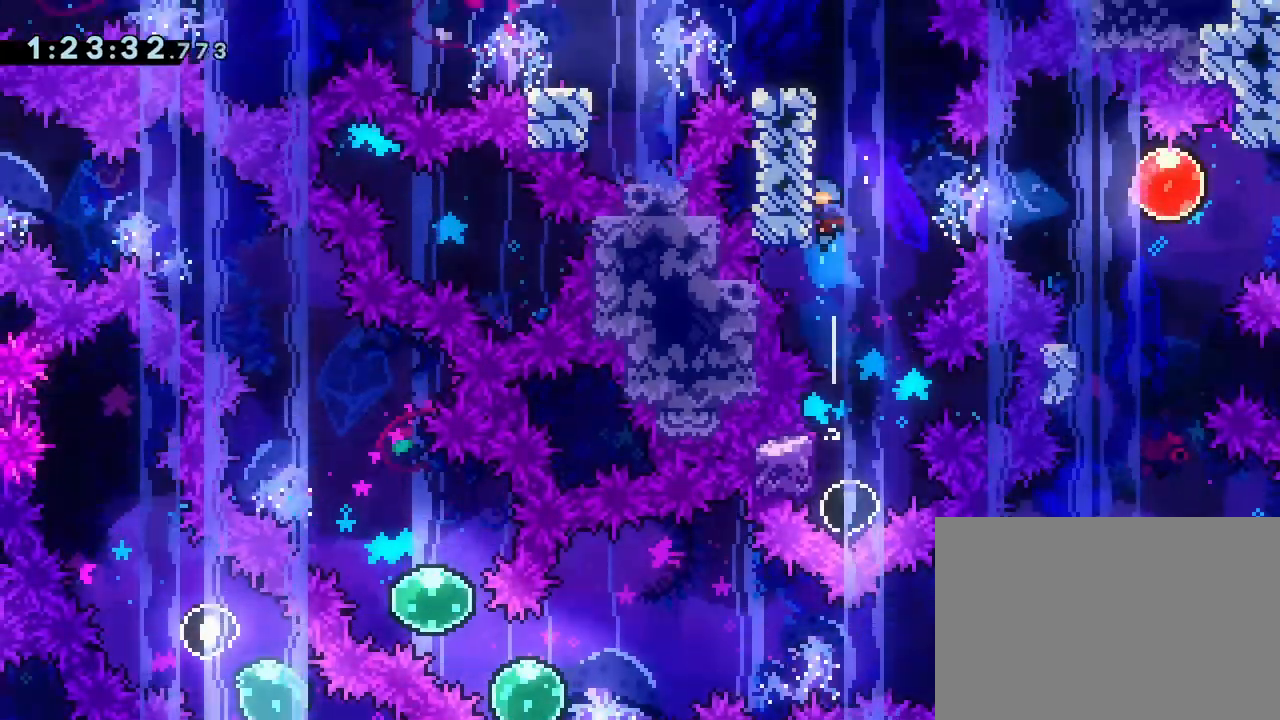
Gameplay with a controller (PlayStation layout); each line is a JSON object with the inputs held at the frame after it. "events" lists button and stick changes between this image and that frame as [ms after this image, input, new state], when the widget could be followed in between. Not read: L3 R3 right_stick.
{"buttons": ["CROSS", "DPAD_LEFT"], "left_stick": "center", "events": [[267, "CROSS", "down"], [450, "DPAD_LEFT", "down"]]}
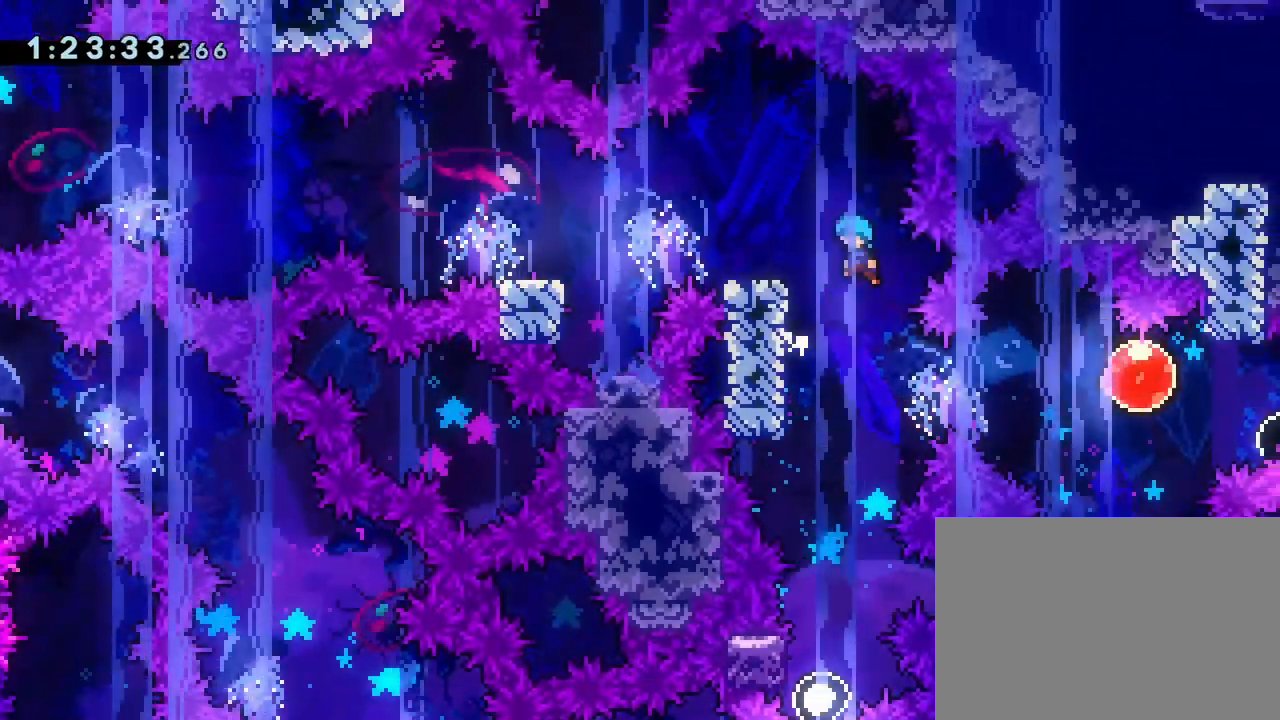
{"buttons": ["CROSS", "DPAD_LEFT"], "left_stick": "center", "events": [[83, "CROSS", "up"], [183, "DPAD_LEFT", "up"], [283, "CROSS", "down"], [400, "DPAD_LEFT", "down"]]}
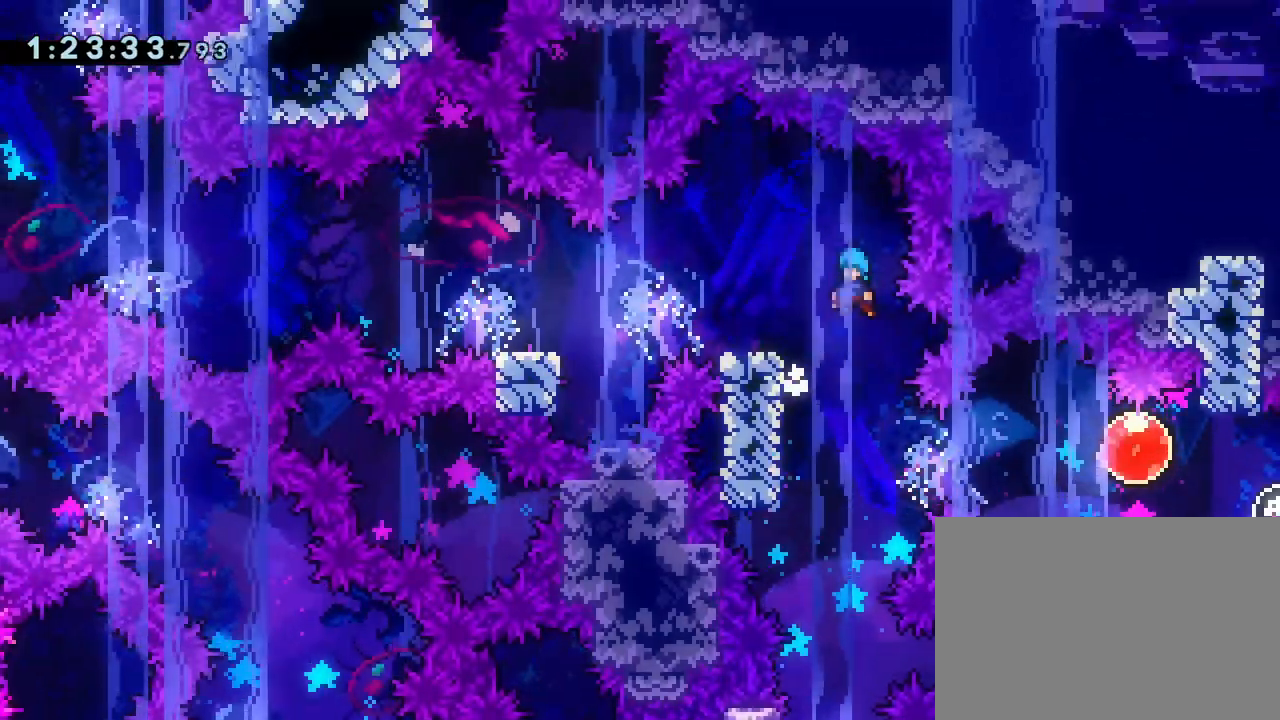
{"buttons": ["CROSS", "SQUARE", "DPAD_DOWN", "DPAD_LEFT"], "left_stick": "center", "events": [[217, "CROSS", "up"], [283, "DPAD_LEFT", "up"], [350, "DPAD_DOWN", "down"], [367, "DPAD_LEFT", "down"], [383, "SQUARE", "down"], [417, "CROSS", "down"]]}
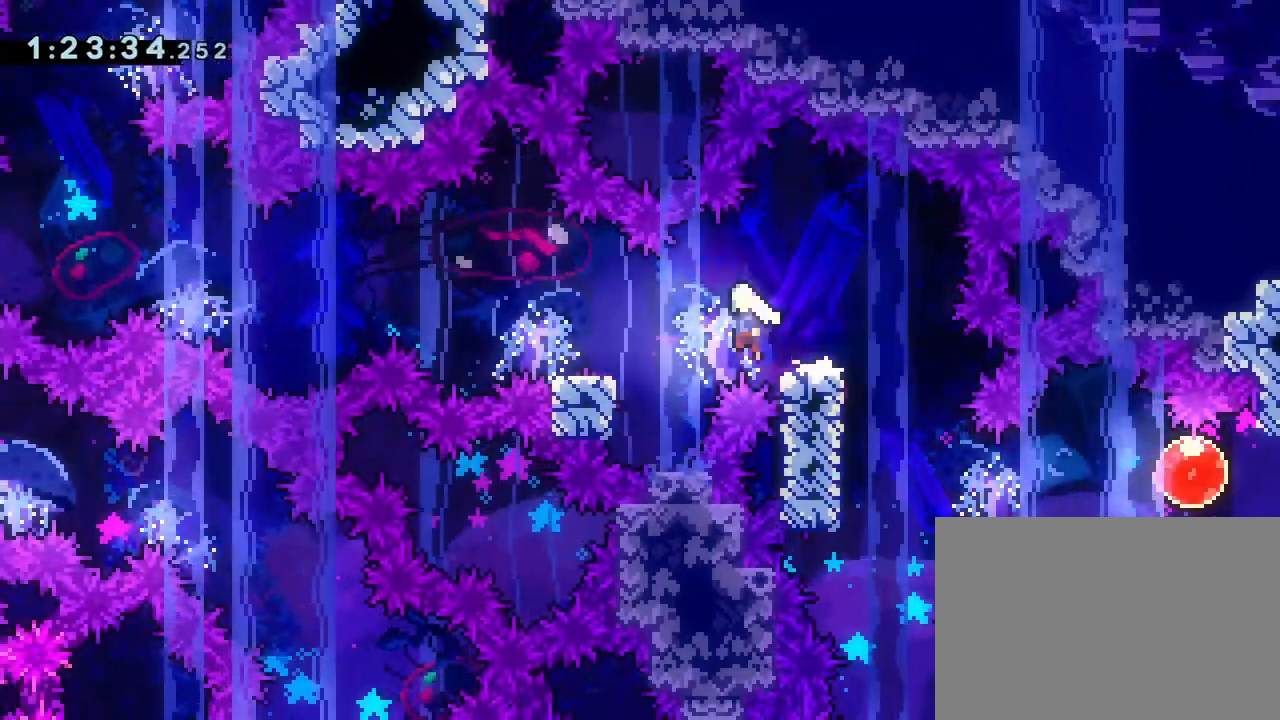
{"buttons": ["CROSS", "DPAD_LEFT"], "left_stick": "center", "events": [[17, "CROSS", "up"], [17, "SQUARE", "up"], [83, "DPAD_DOWN", "up"], [83, "L1", "down"], [150, "L1", "up"], [183, "CROSS", "down"]]}
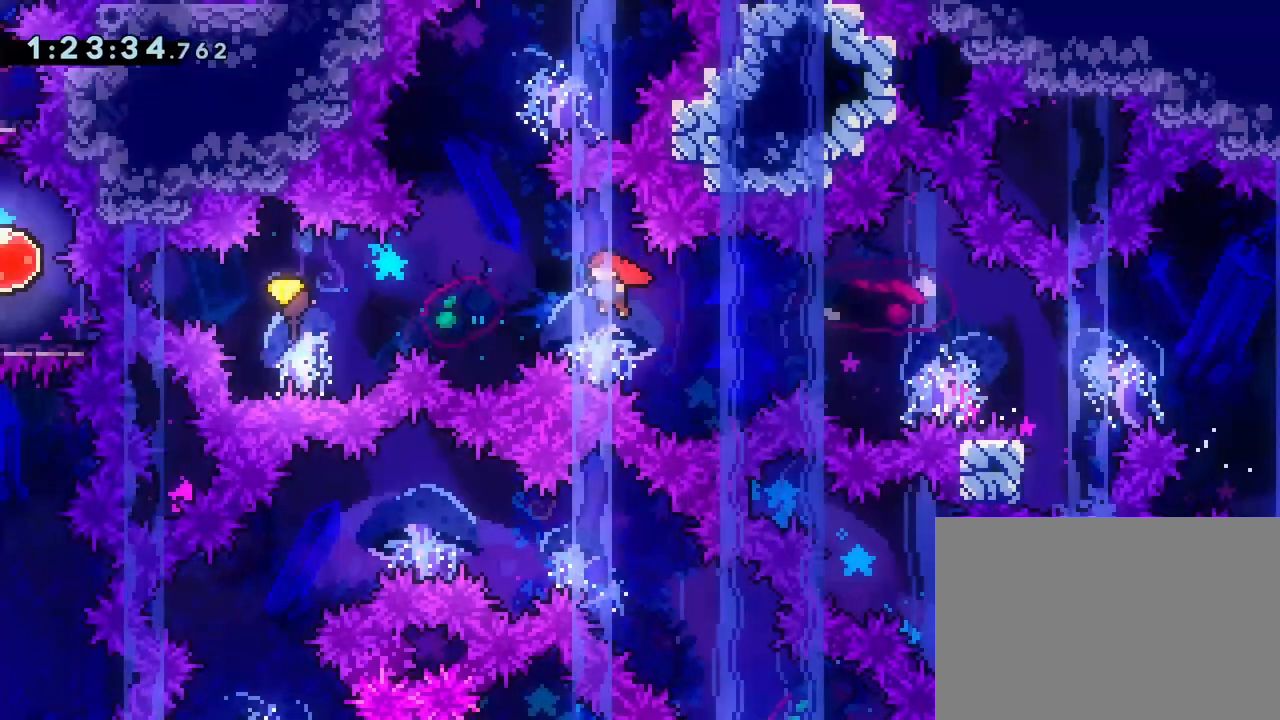
{"buttons": [], "left_stick": "center", "events": [[150, "SQUARE", "down"], [267, "CROSS", "up"], [283, "SQUARE", "up"], [333, "DPAD_LEFT", "up"]]}
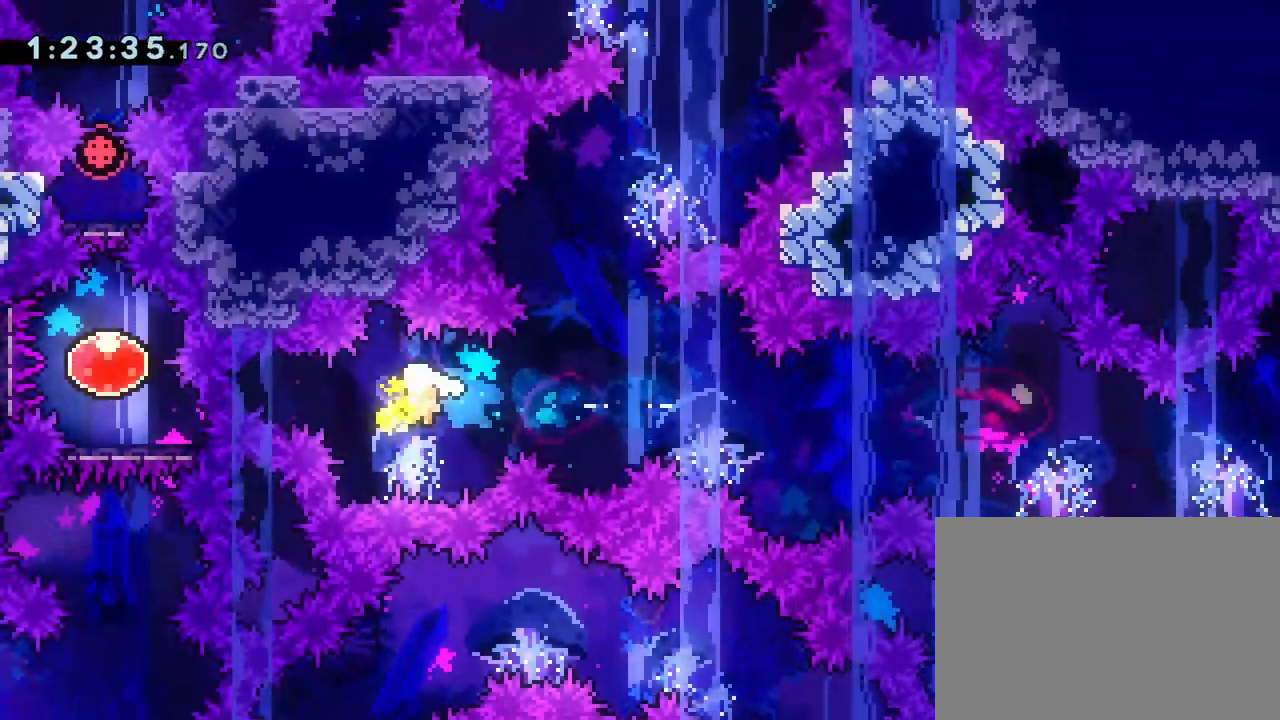
{"buttons": [], "left_stick": "right", "events": [[67, "left_stick", "right"]]}
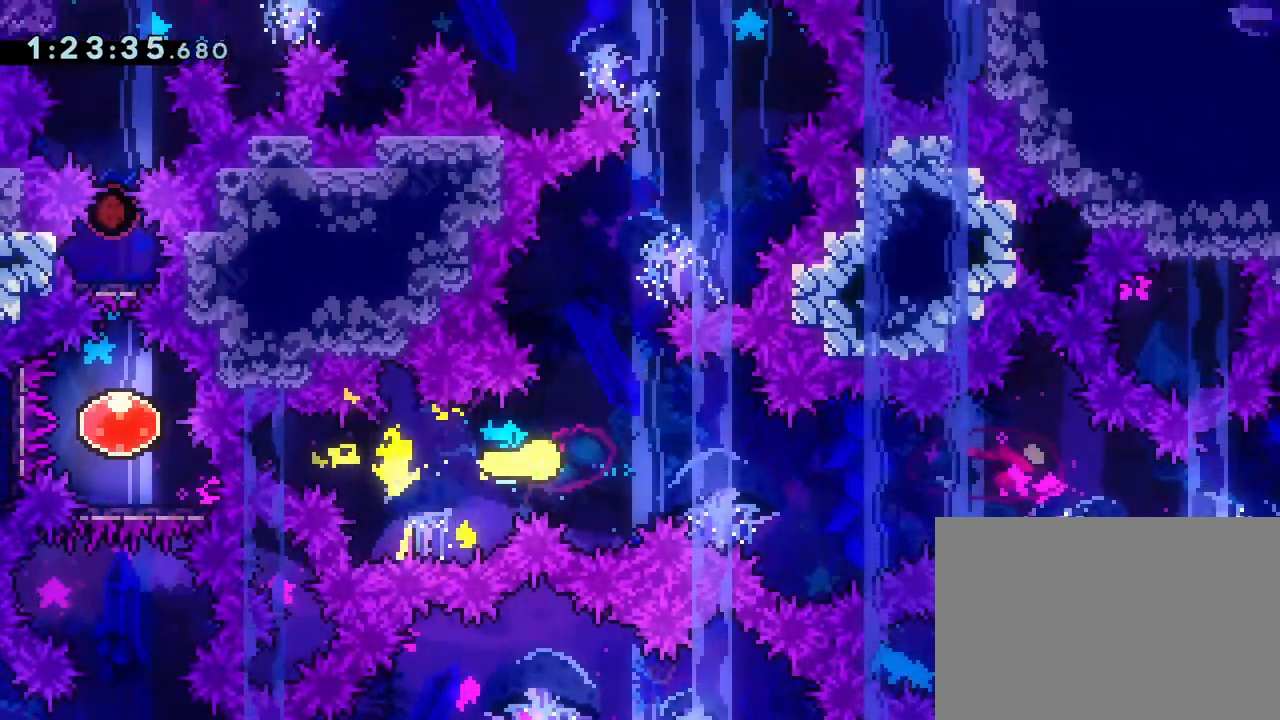
{"buttons": [], "left_stick": "up-right", "events": [[67, "left_stick", "up"], [317, "left_stick", "up-right"]]}
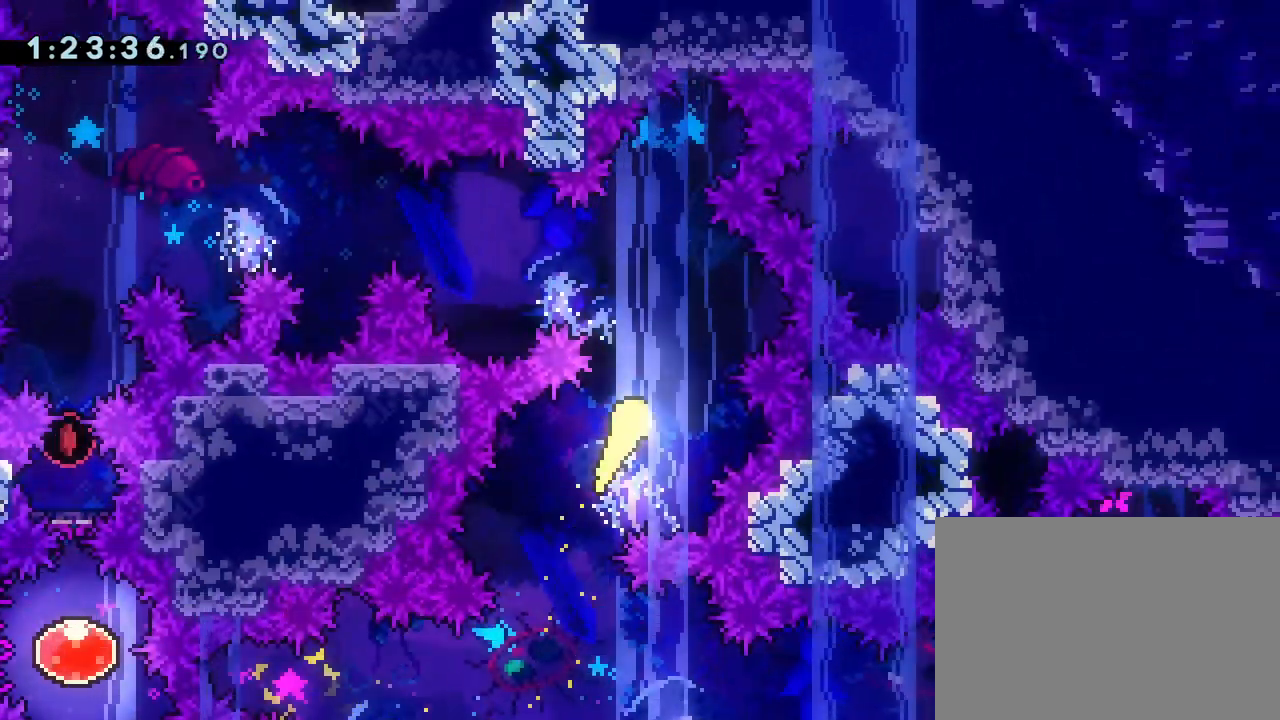
{"buttons": [], "left_stick": "left", "events": [[100, "left_stick", "up-left"], [217, "left_stick", "left"]]}
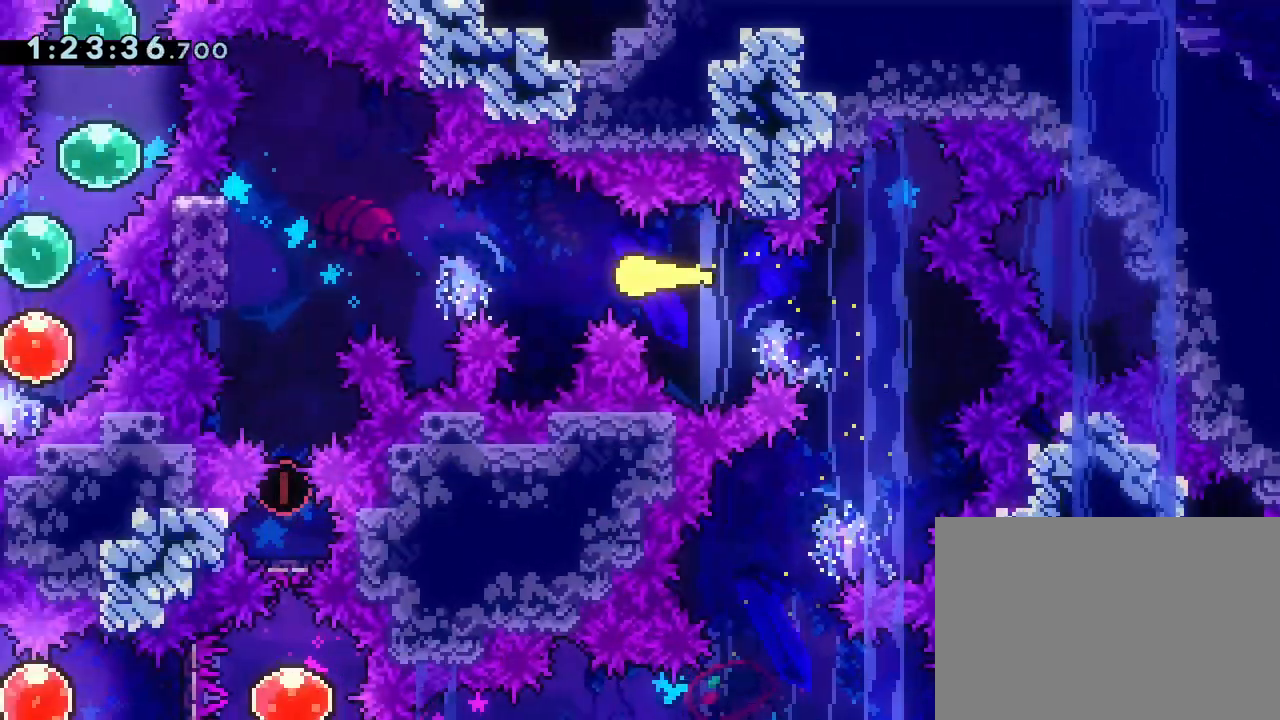
{"buttons": [], "left_stick": "center", "events": [[317, "SQUARE", "down"], [417, "SQUARE", "up"], [467, "left_stick", "center"]]}
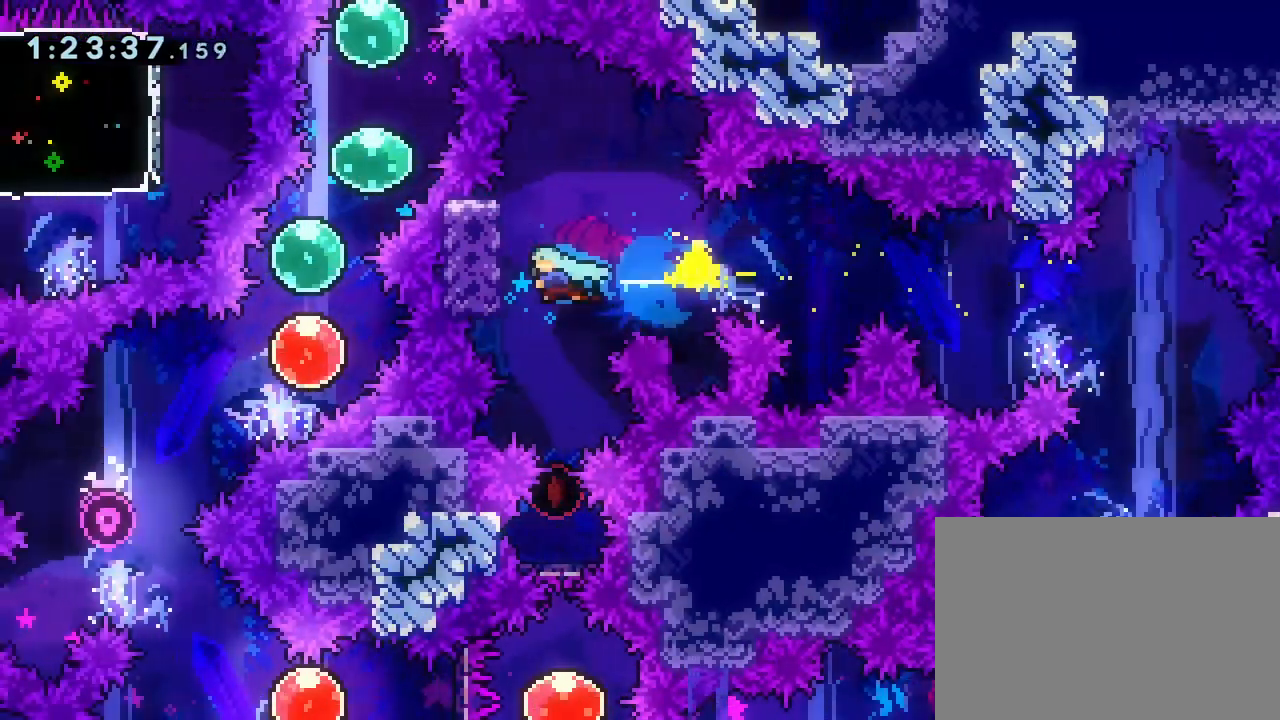
{"buttons": [], "left_stick": "center", "events": []}
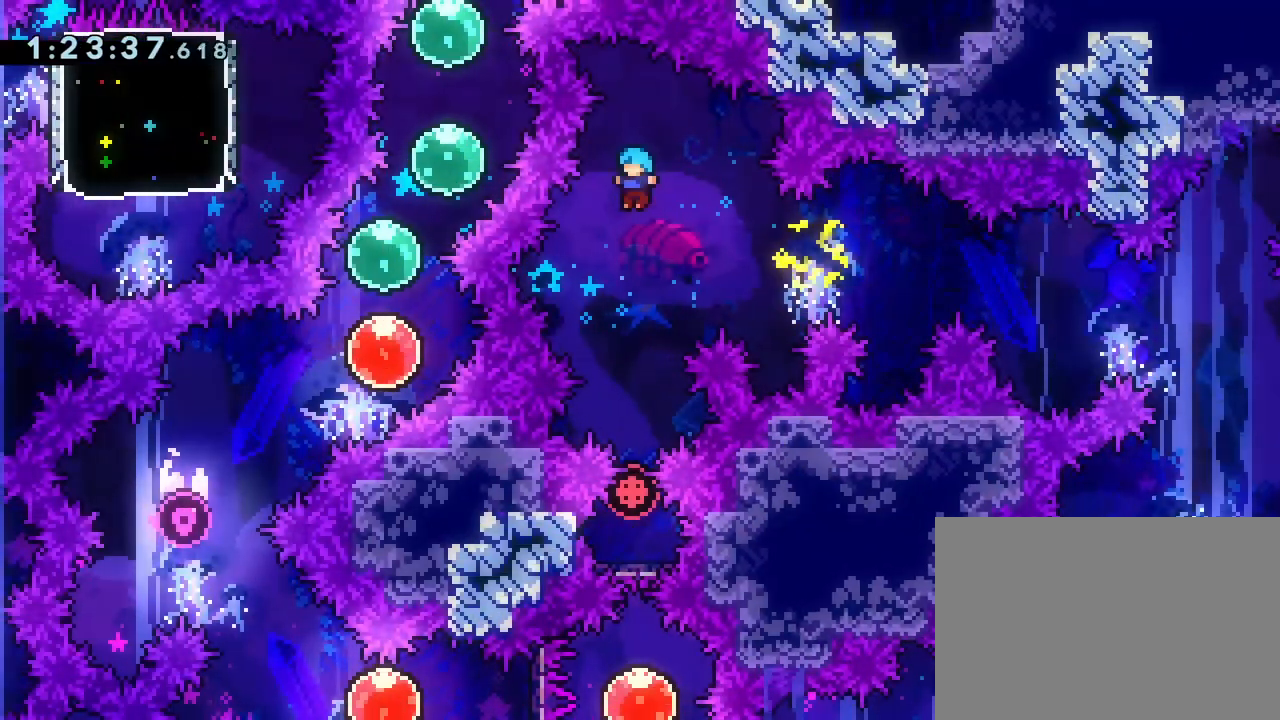
{"buttons": [], "left_stick": "center", "events": []}
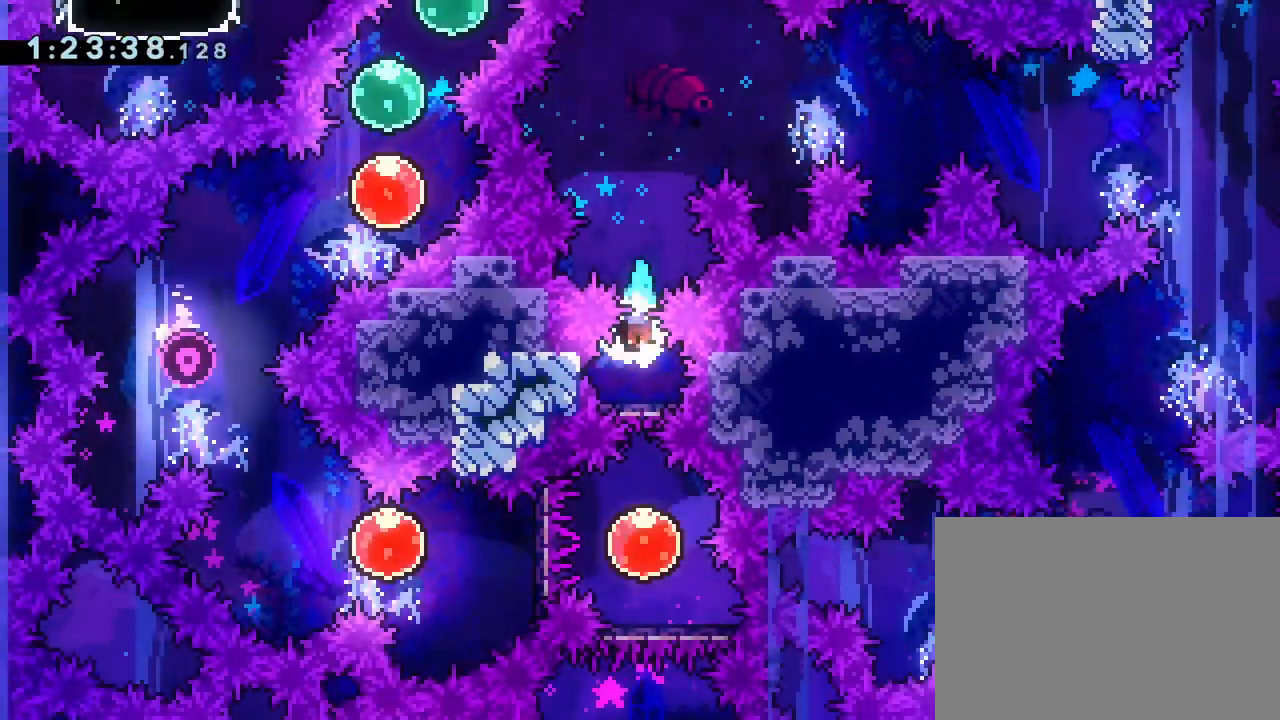
{"buttons": ["DPAD_DOWN"], "left_stick": "center", "events": [[367, "DPAD_DOWN", "down"]]}
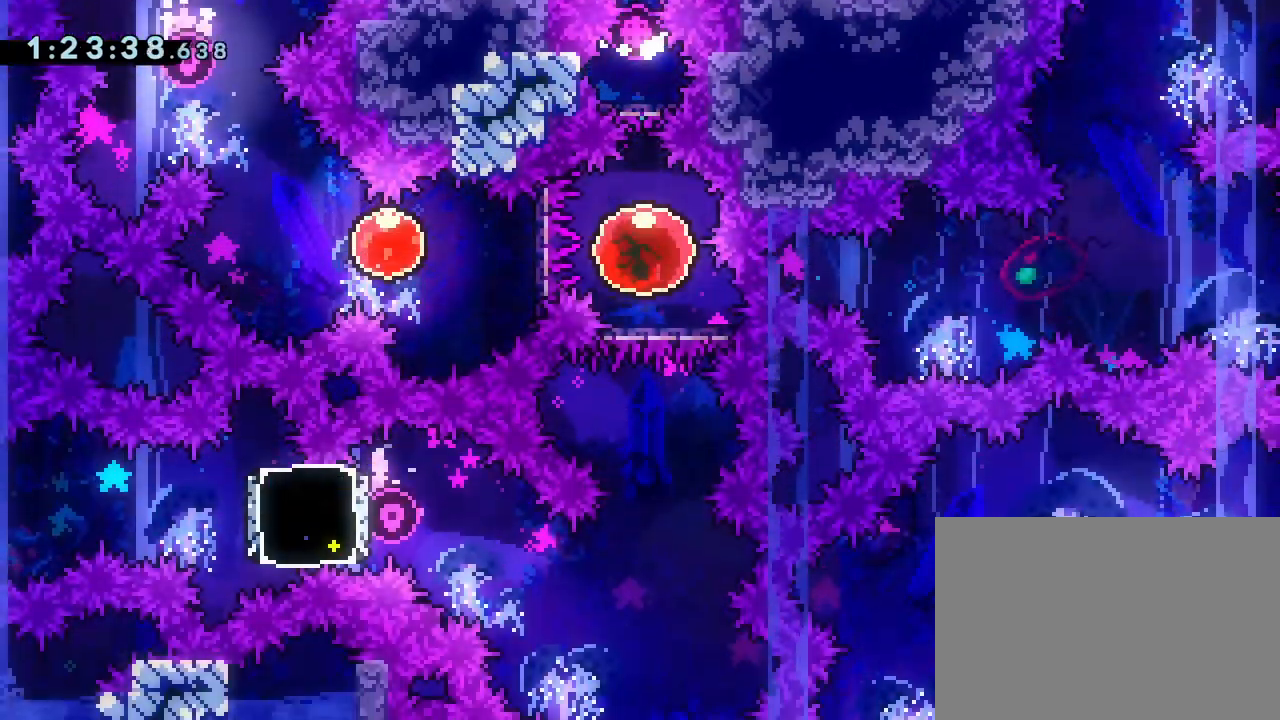
{"buttons": [], "left_stick": "center", "events": [[333, "DPAD_DOWN", "up"]]}
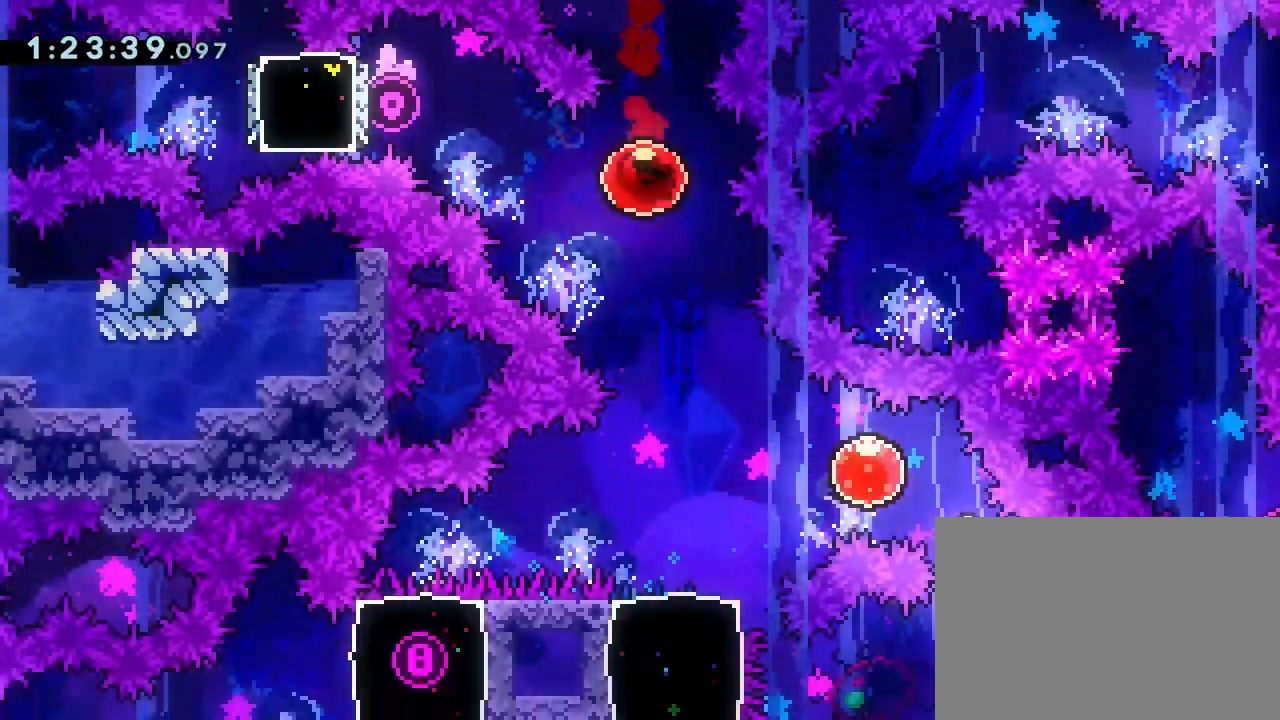
{"buttons": [], "left_stick": "center", "events": [[450, "DPAD_RIGHT", "down"], [500, "DPAD_RIGHT", "up"]]}
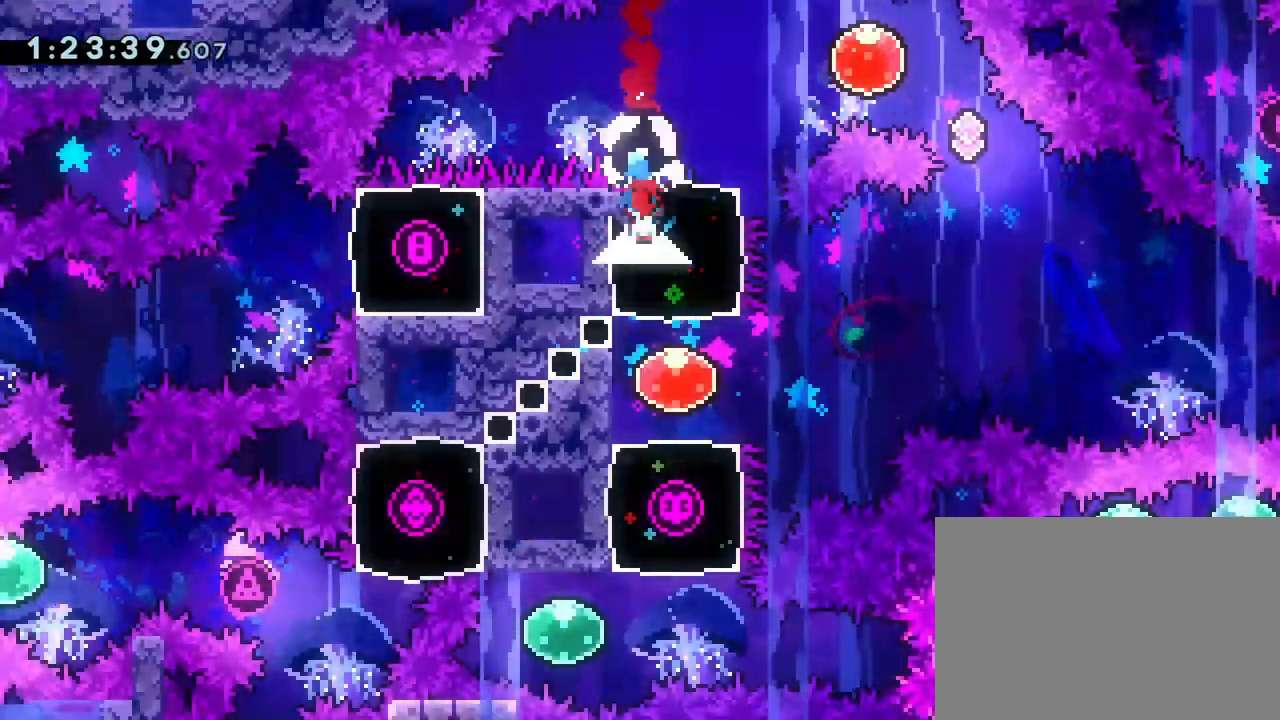
{"buttons": ["DPAD_RIGHT"], "left_stick": "center", "events": [[150, "DPAD_RIGHT", "down"], [283, "SQUARE", "down"], [367, "SQUARE", "up"]]}
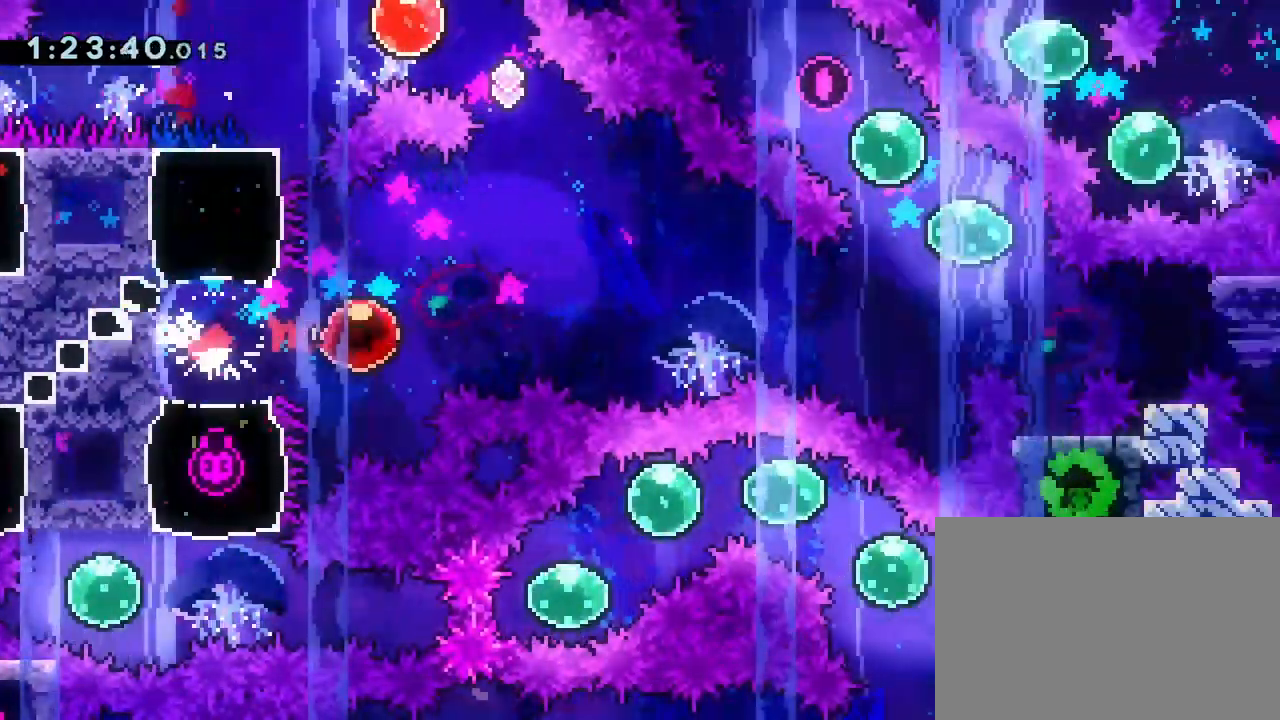
{"buttons": [], "left_stick": "center", "events": [[150, "DPAD_RIGHT", "up"]]}
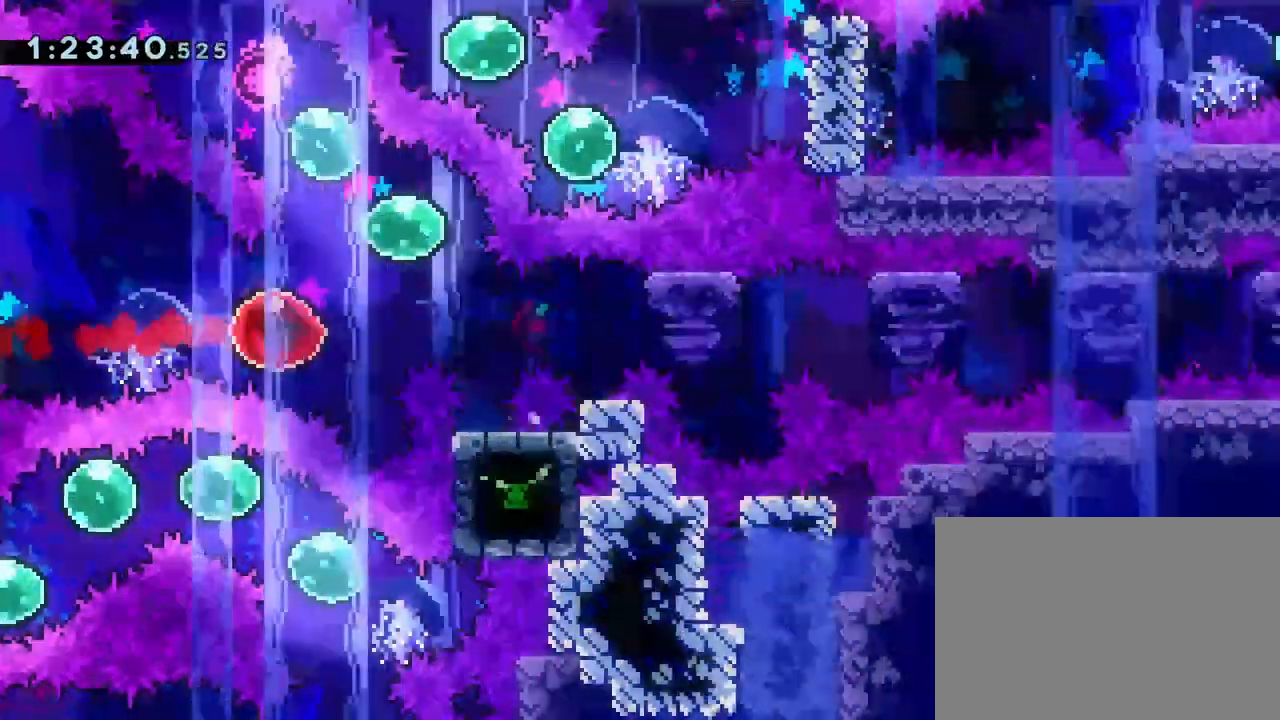
{"buttons": [], "left_stick": "center", "events": []}
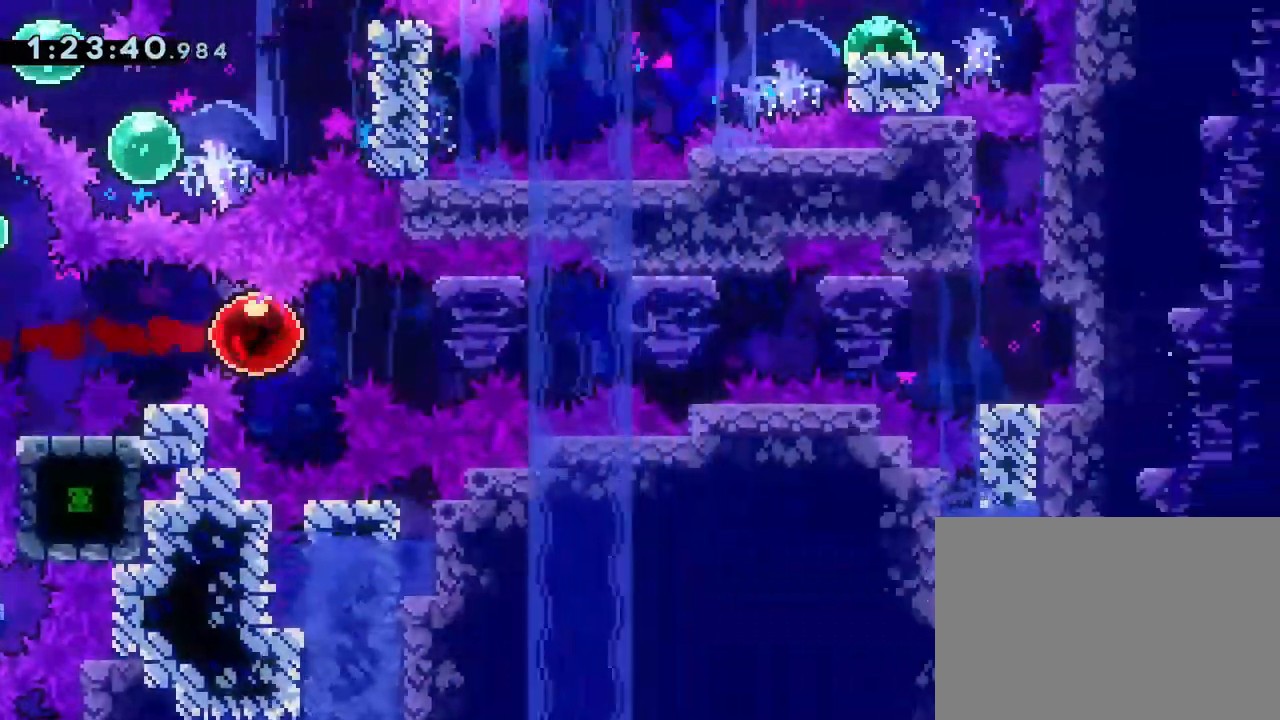
{"buttons": [], "left_stick": "center", "events": []}
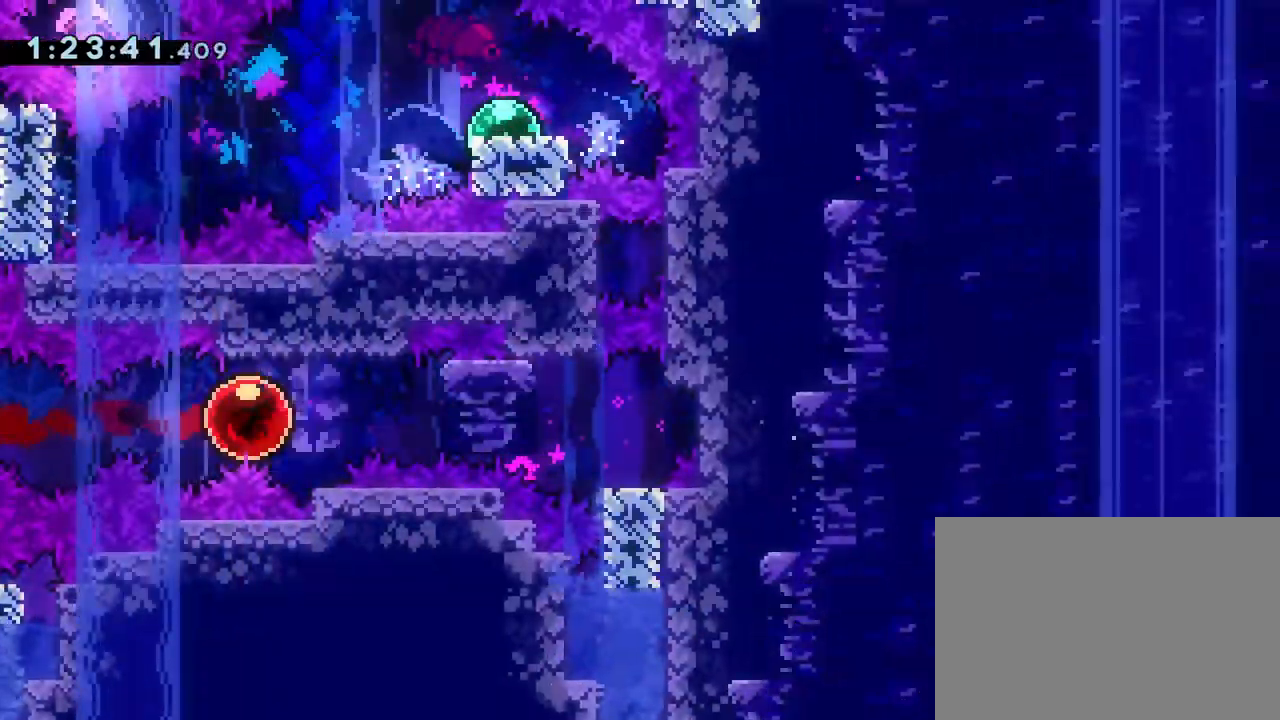
{"buttons": [], "left_stick": "center", "events": []}
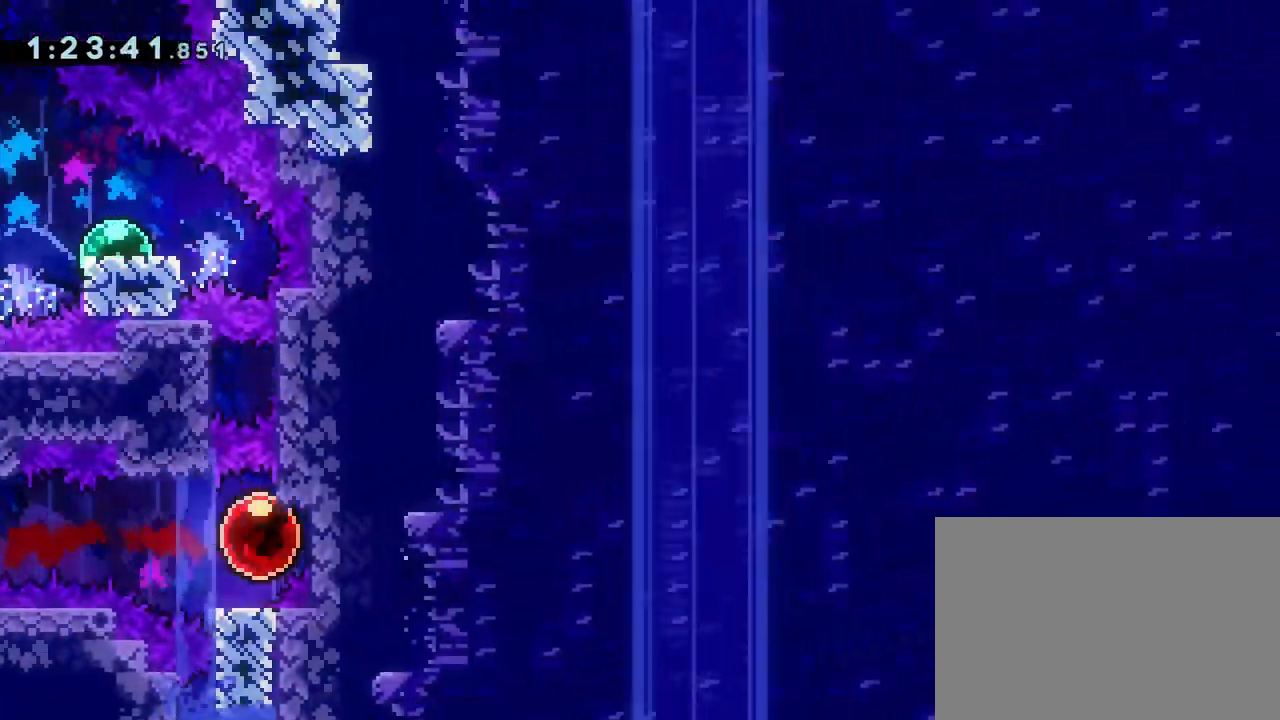
{"buttons": ["DPAD_UP"], "left_stick": "center", "events": [[333, "DPAD_UP", "down"]]}
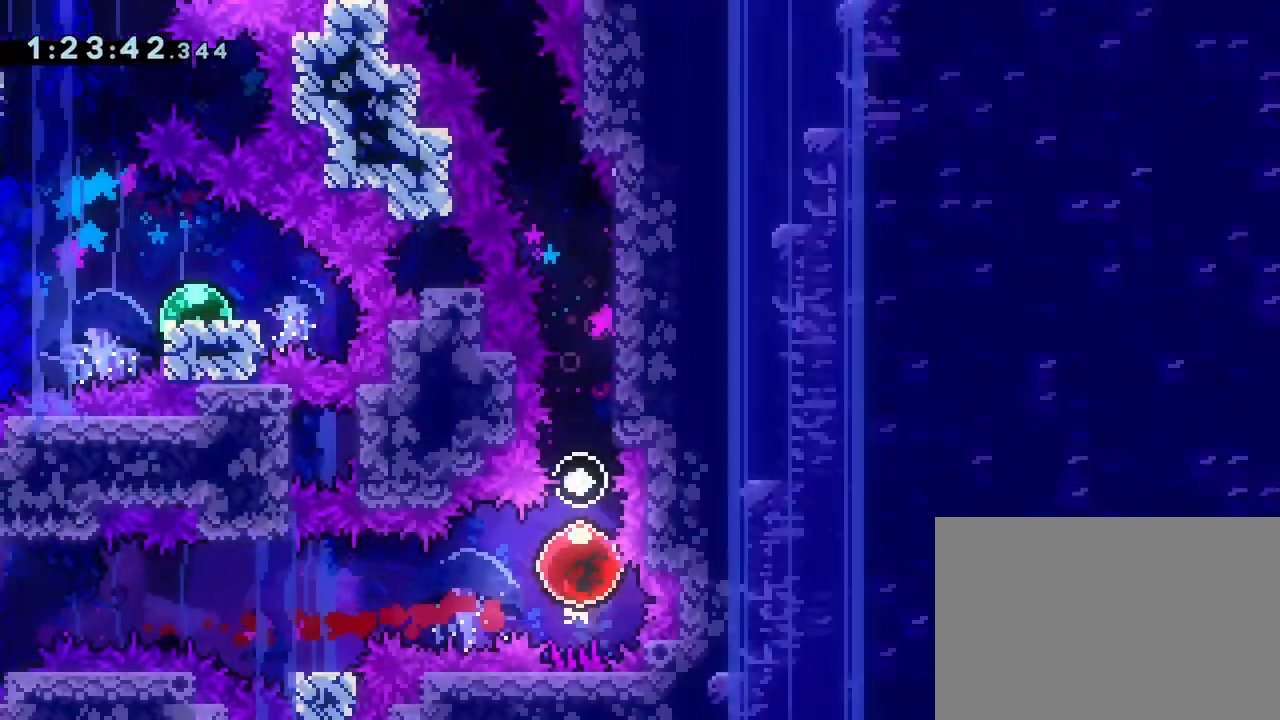
{"buttons": ["DPAD_UP"], "left_stick": "center", "events": []}
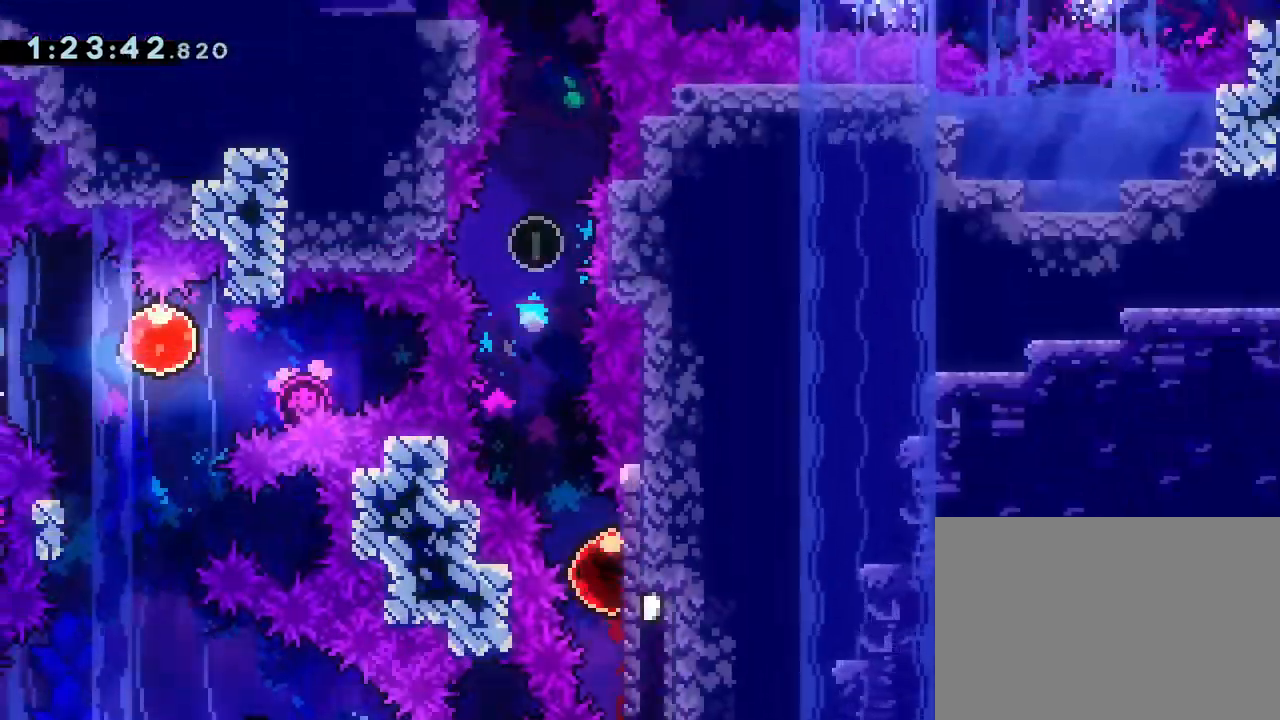
{"buttons": [], "left_stick": "center", "events": [[150, "DPAD_UP", "up"]]}
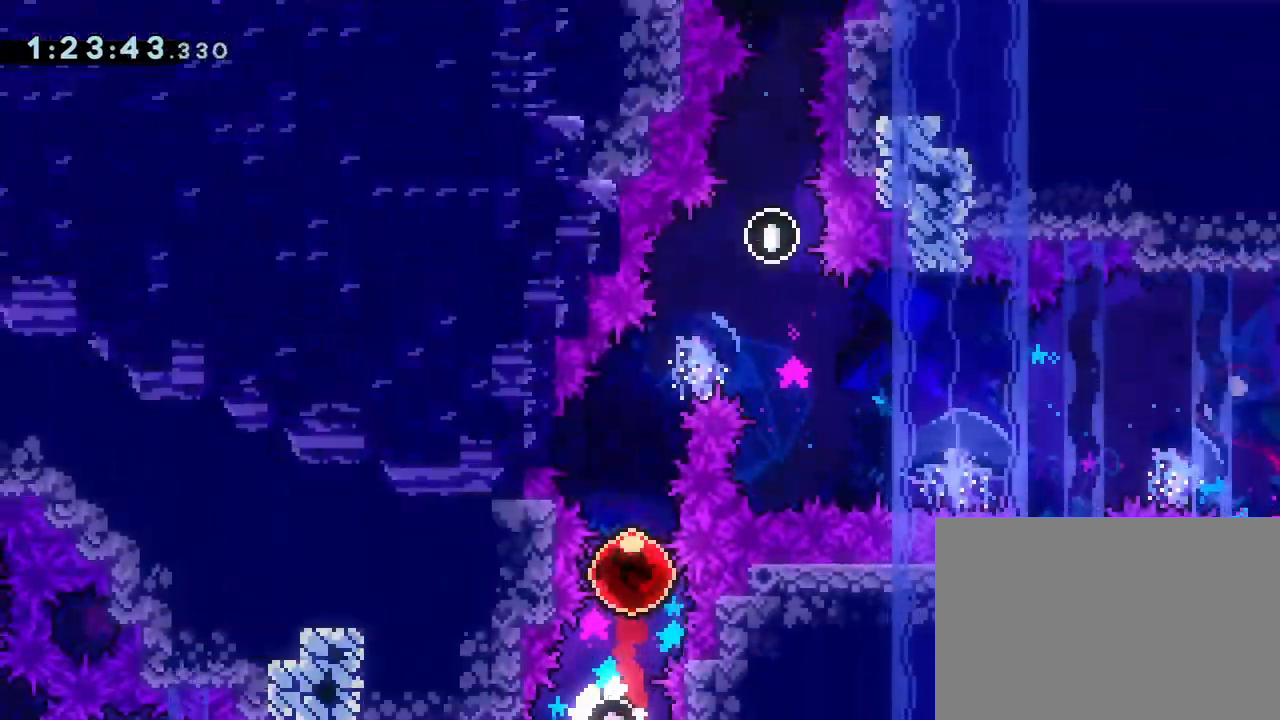
{"buttons": [], "left_stick": "center", "events": []}
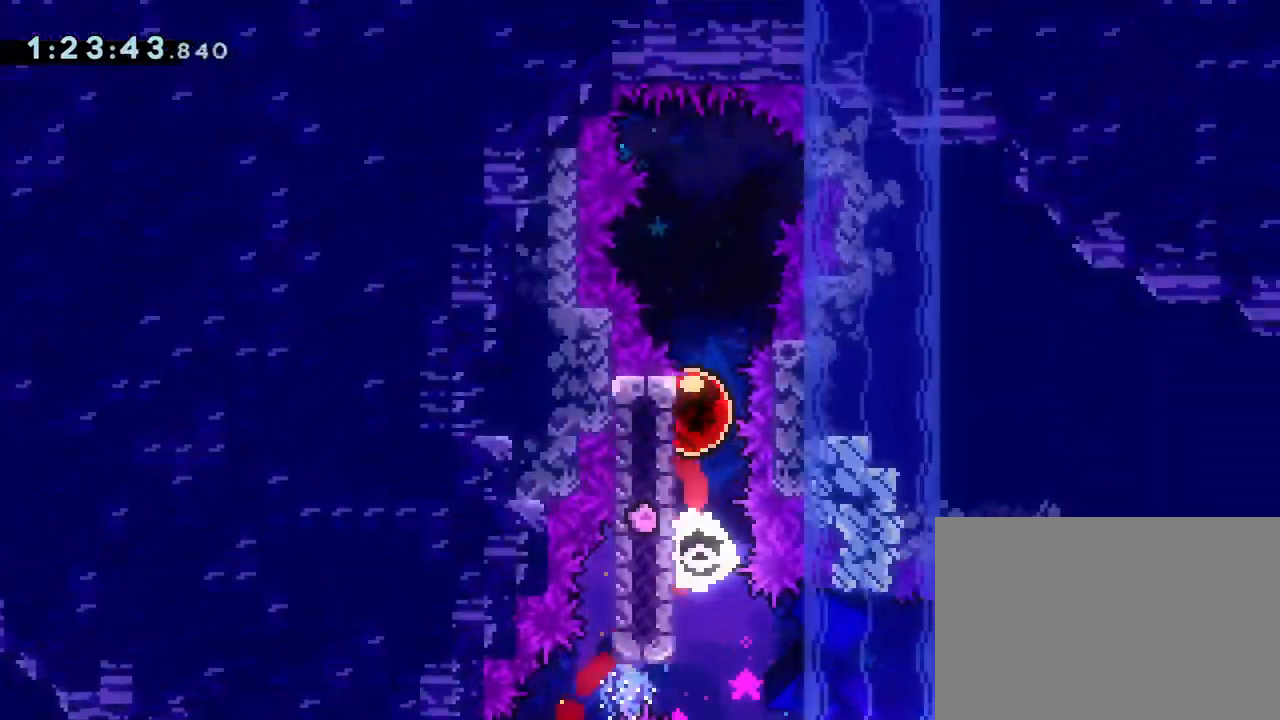
{"buttons": [], "left_stick": "center", "events": []}
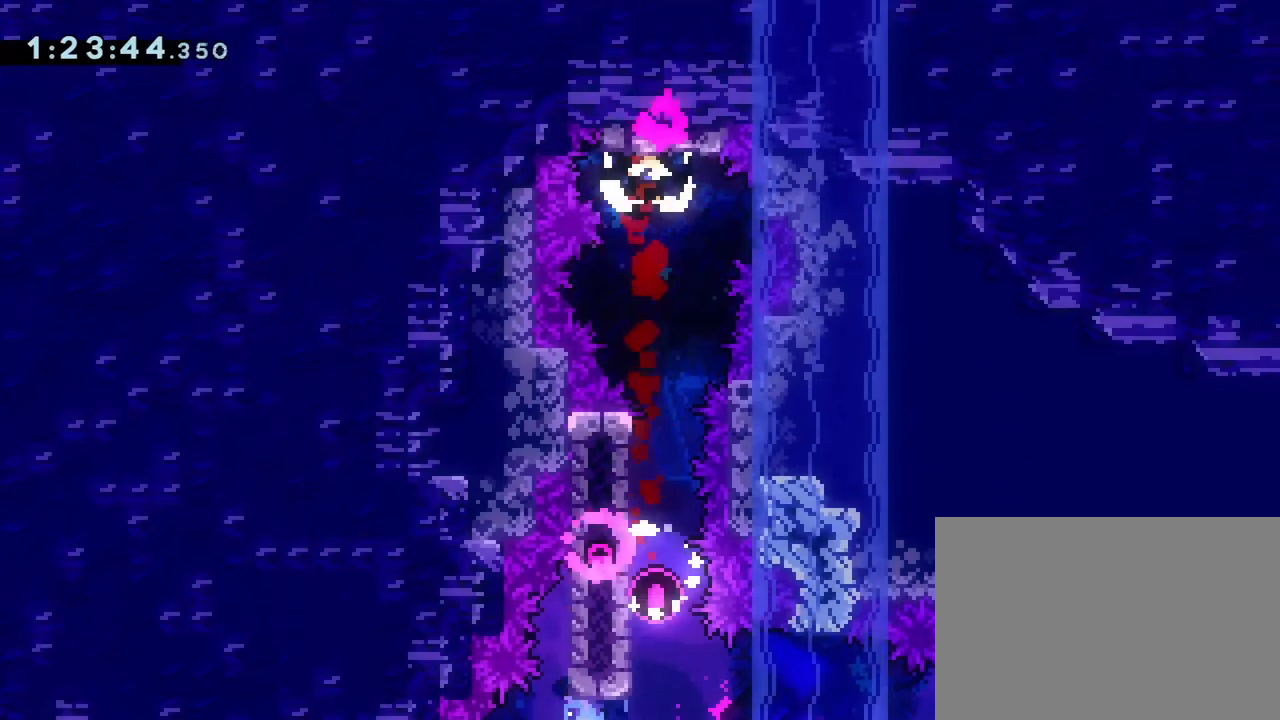
{"buttons": [], "left_stick": "center", "events": []}
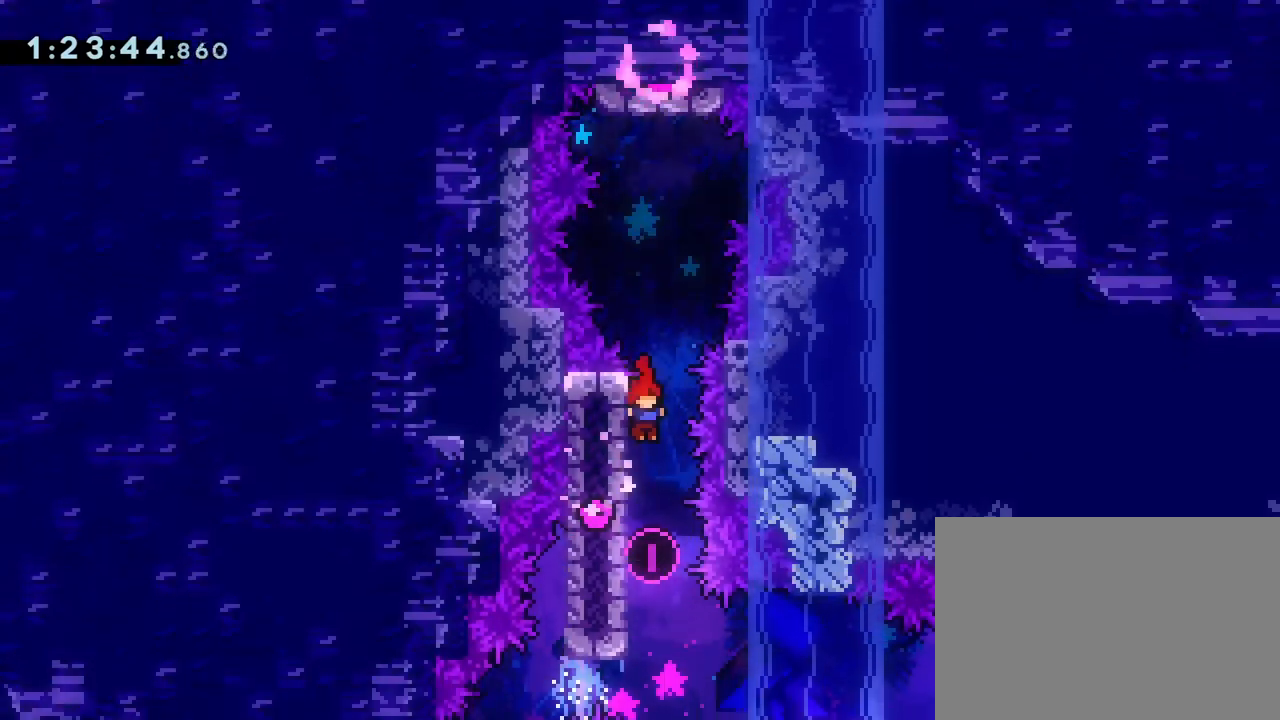
{"buttons": ["DPAD_RIGHT"], "left_stick": "center", "events": [[367, "DPAD_RIGHT", "down"]]}
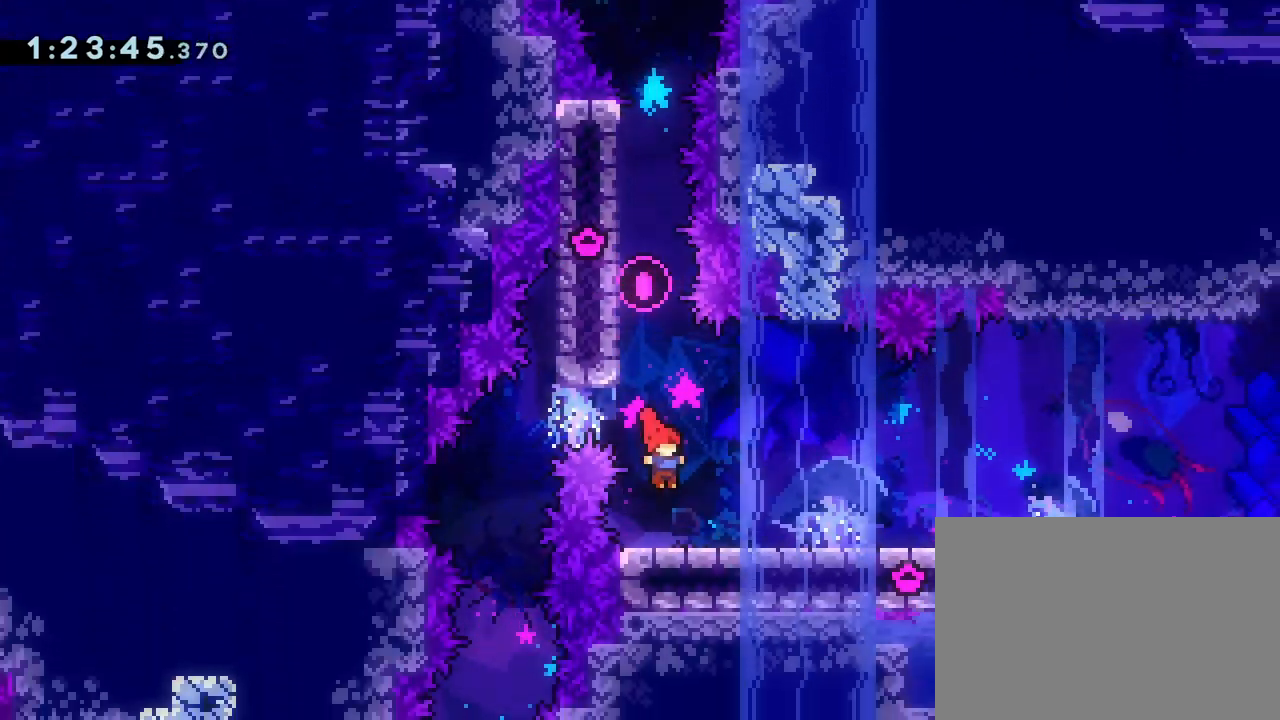
{"buttons": ["CROSS", "DPAD_RIGHT"], "left_stick": "center", "events": [[217, "SQUARE", "down"], [233, "DPAD_DOWN", "down"], [317, "SQUARE", "up"], [383, "CROSS", "down"], [450, "DPAD_DOWN", "up"]]}